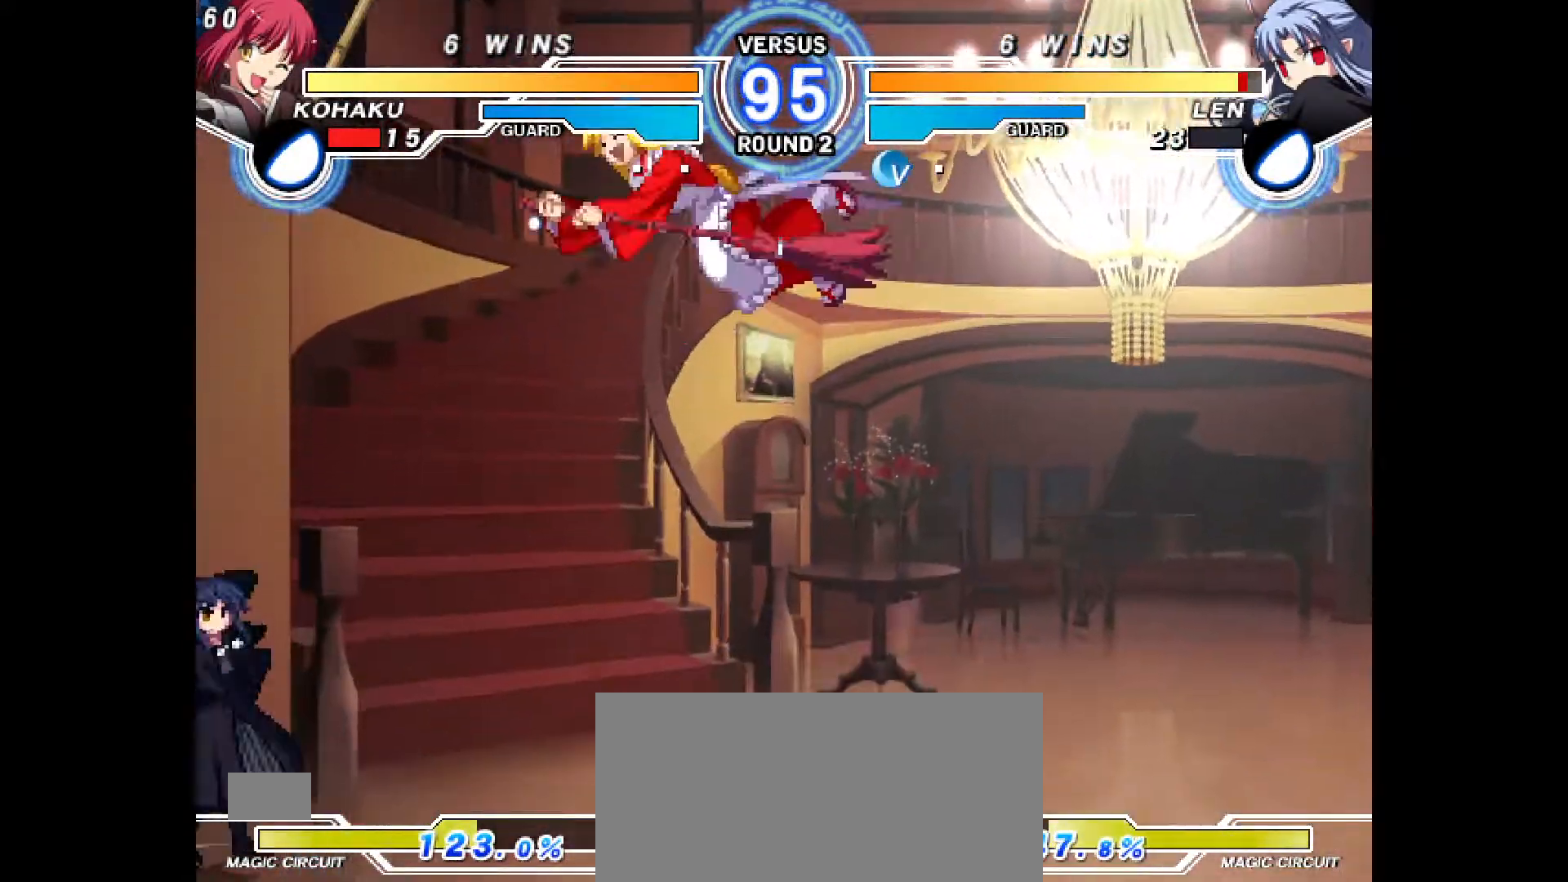
Gameplay with a controller (PlayStation layout); each line is a JSON object with the inputs held at the frame after it. "events" lists button and stick changes between this image and that frame as [ms after this image, input, new state], when the widget could be followed in between. Not read: L3 R3.
{"buttons": ["DPAD_DOWN", "DPAD_RIGHT"], "events": [[50, "R2", "down"], [183, "R2", "up"], [367, "DPAD_RIGHT", "down"], [383, "DPAD_DOWN", "down"]]}
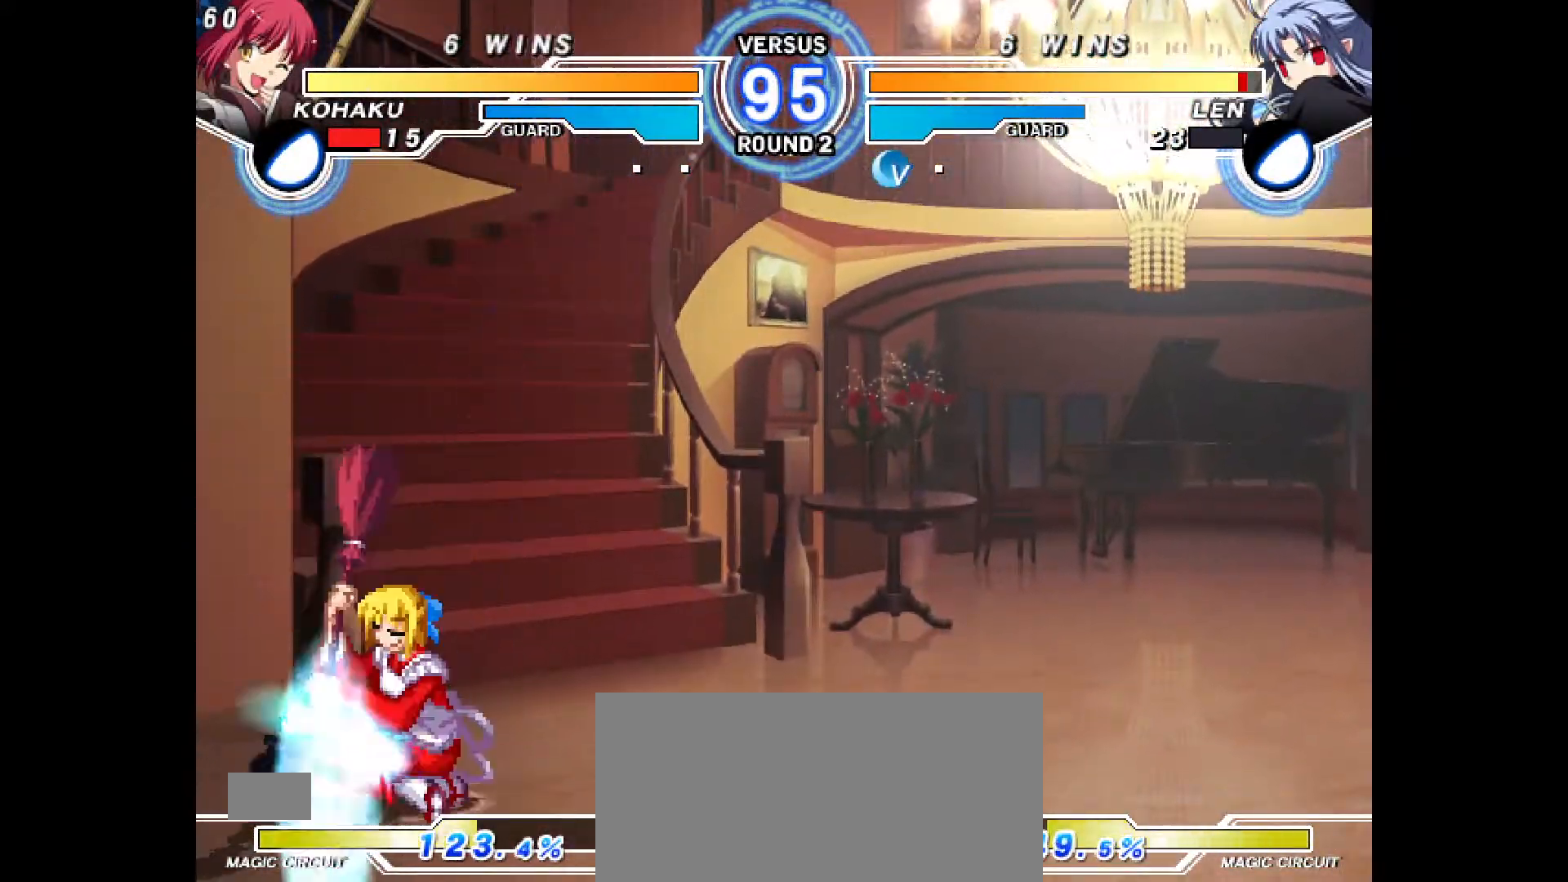
{"buttons": ["DPAD_RIGHT"], "events": [[267, "DPAD_RIGHT", "up"], [333, "DPAD_RIGHT", "down"], [383, "DPAD_DOWN", "up"], [400, "R1", "down"], [433, "R1", "up"]]}
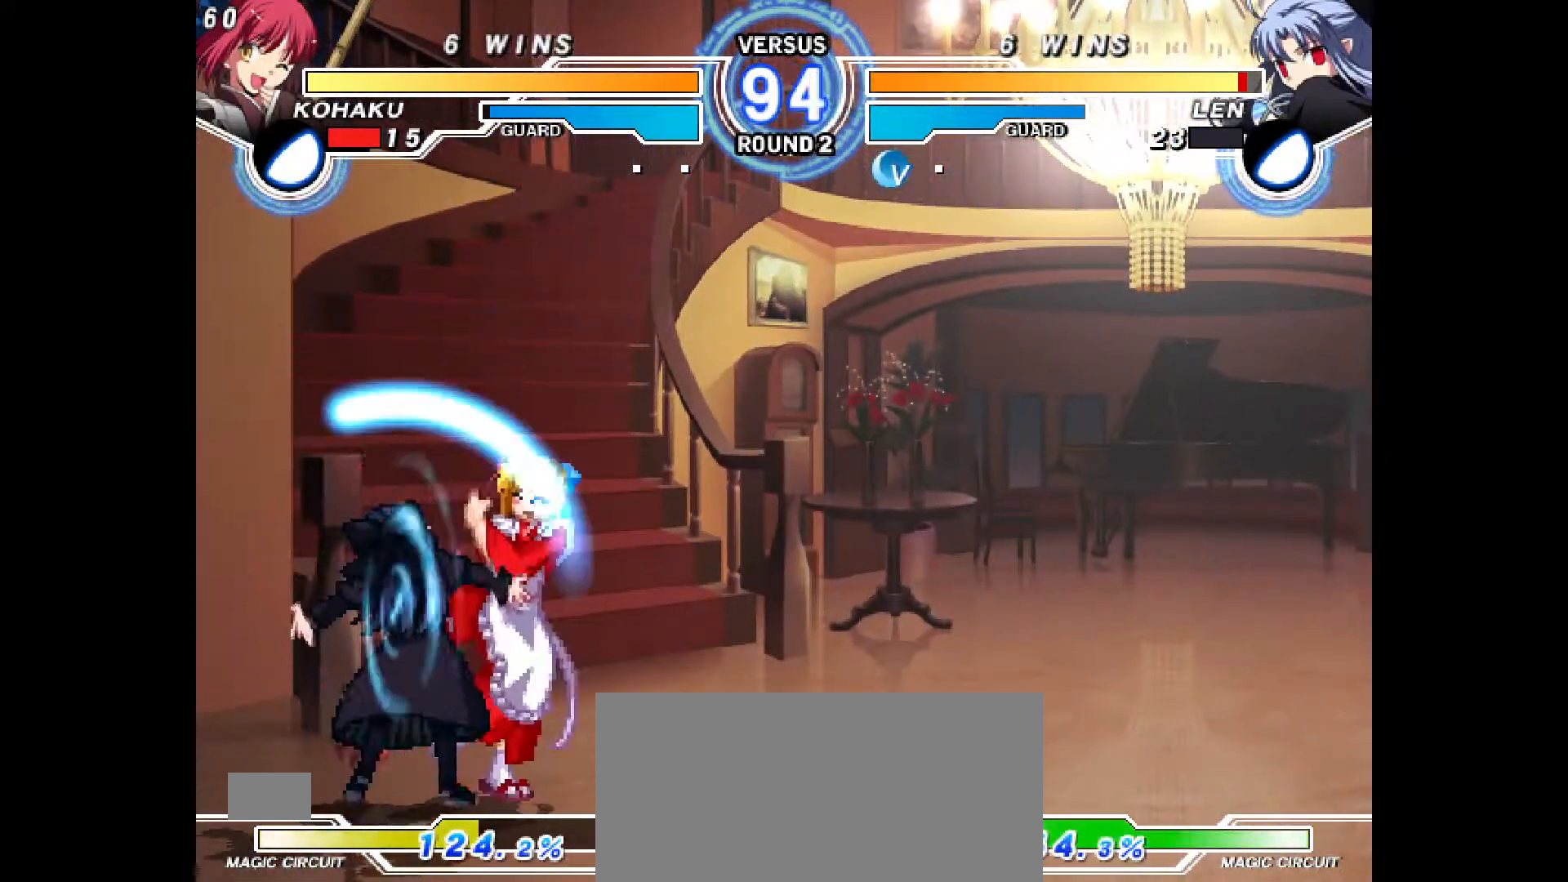
{"buttons": [], "events": [[400, "DPAD_RIGHT", "up"]]}
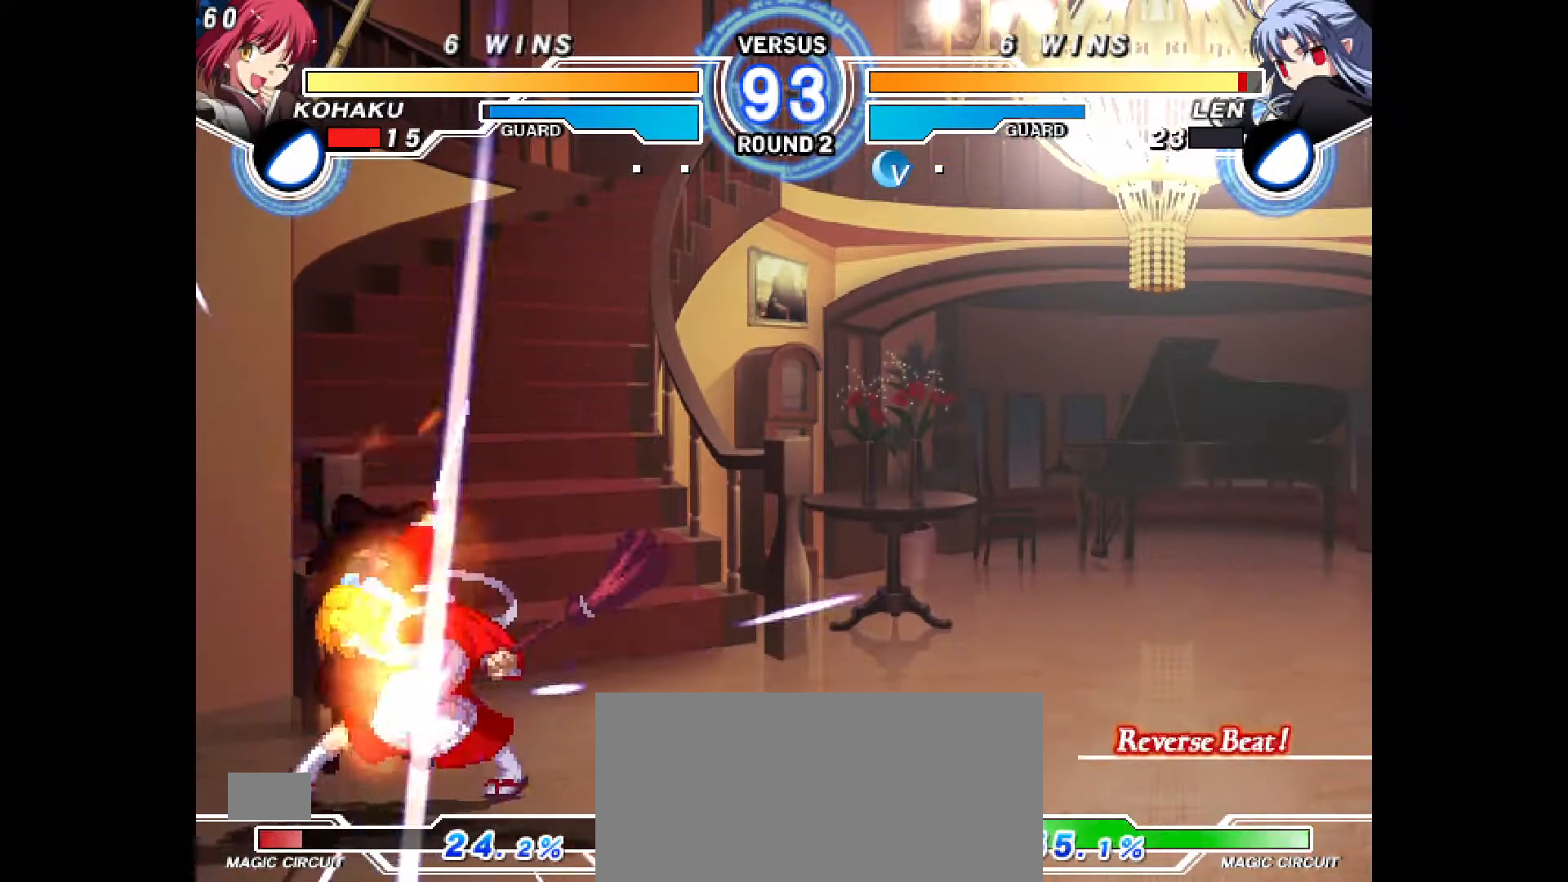
{"buttons": ["CROSS"], "events": [[250, "DPAD_DOWN", "down"], [317, "DPAD_DOWN", "up"], [400, "DPAD_DOWN", "down"], [467, "DPAD_DOWN", "up"], [500, "CROSS", "down"]]}
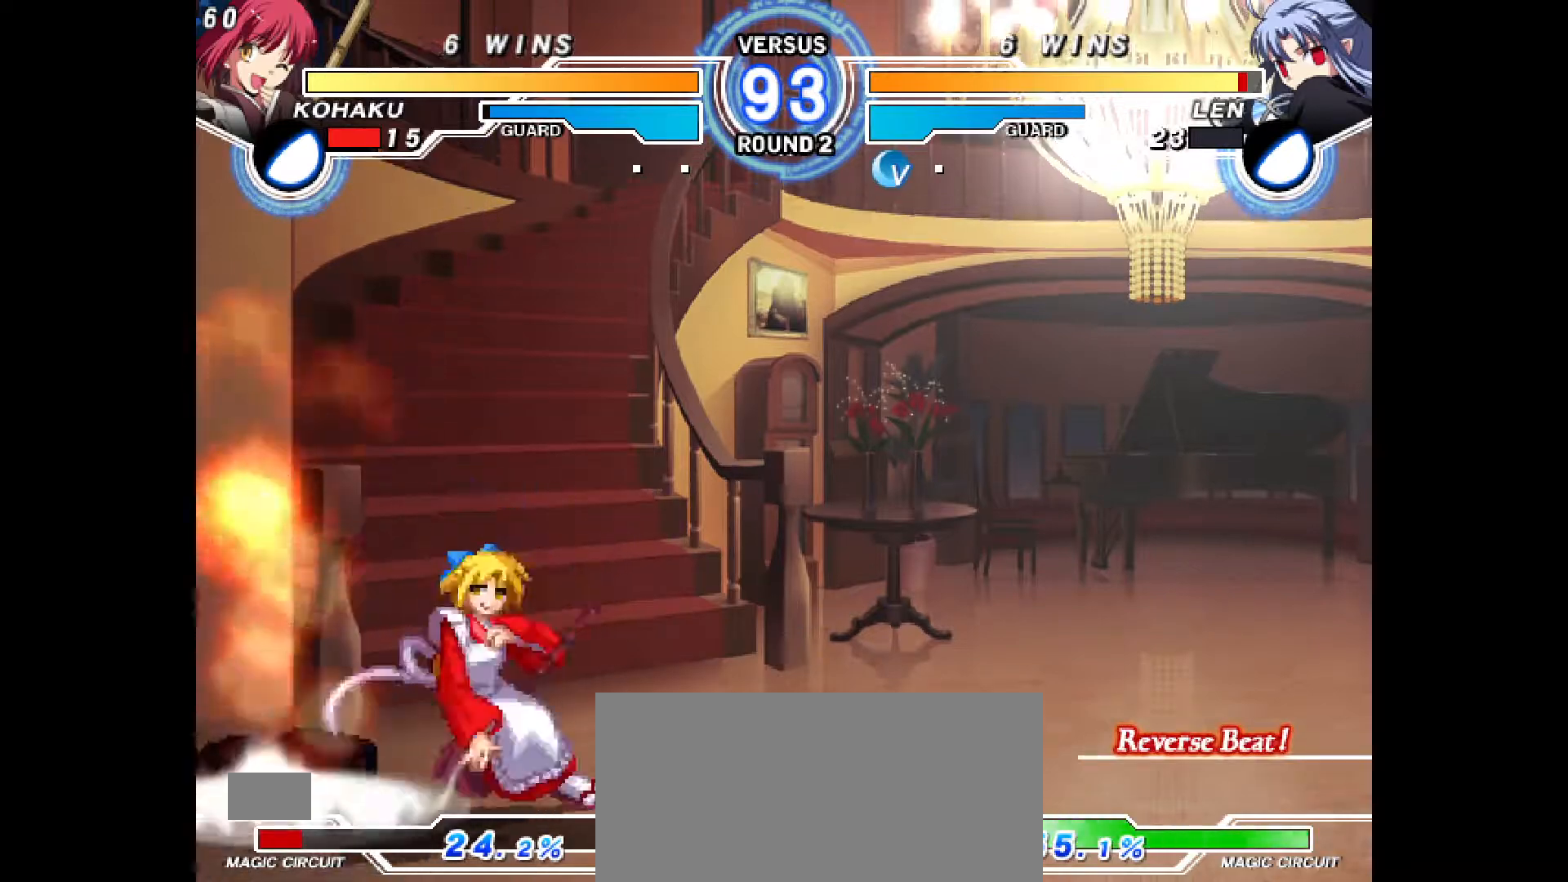
{"buttons": [], "events": [[50, "CROSS", "up"], [200, "DPAD_LEFT", "down"], [467, "DPAD_LEFT", "up"]]}
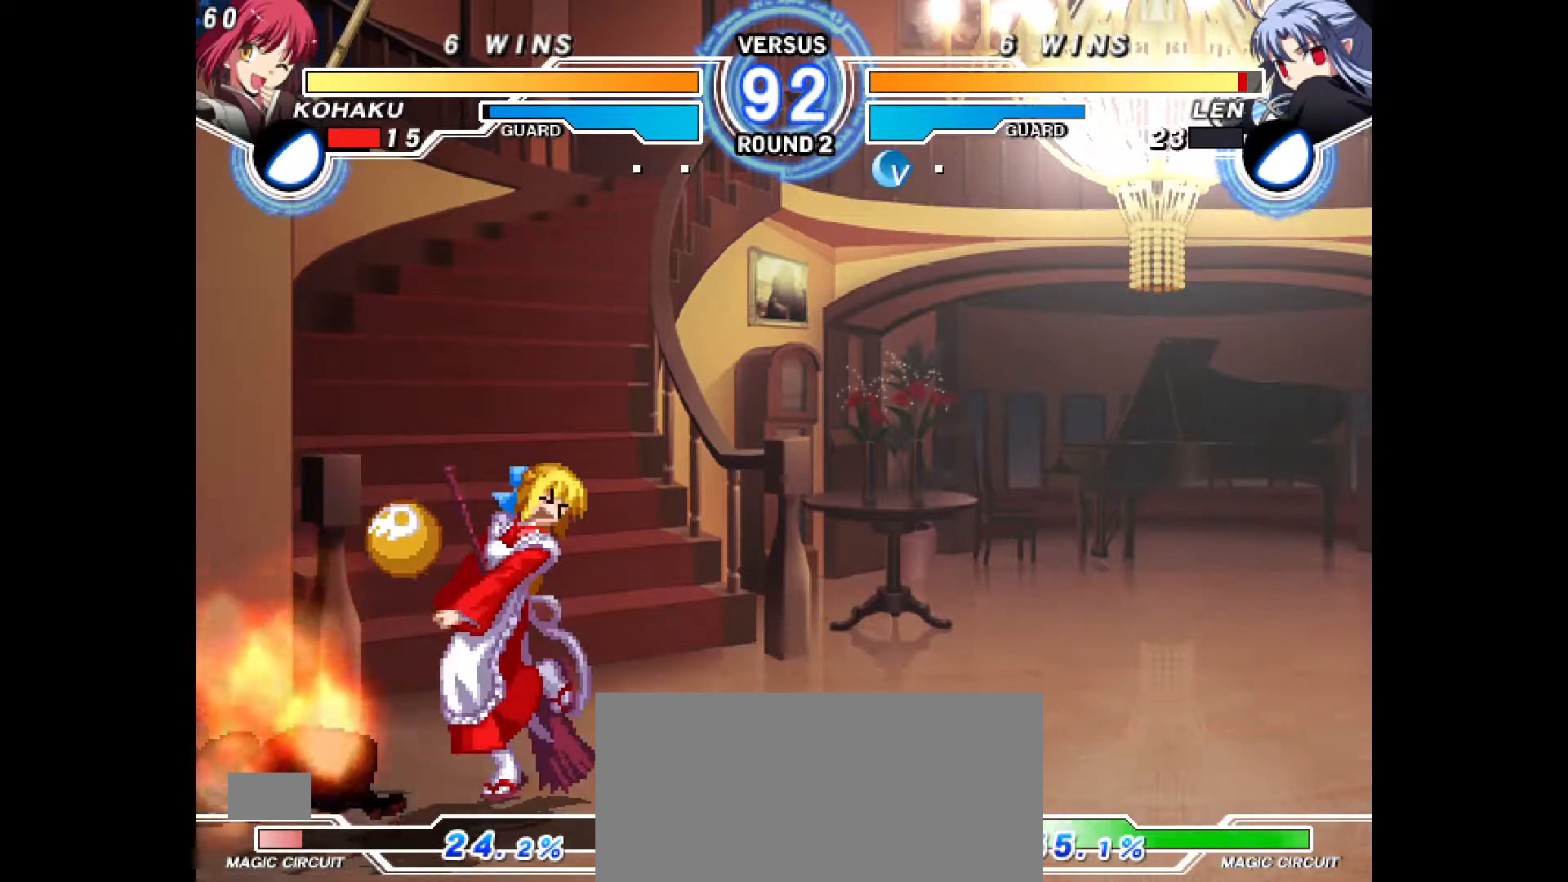
{"buttons": ["DPAD_LEFT"], "events": [[267, "DPAD_UP", "down"], [350, "DPAD_LEFT", "down"], [383, "DPAD_UP", "up"], [433, "TRIANGLE", "down"], [500, "TRIANGLE", "up"]]}
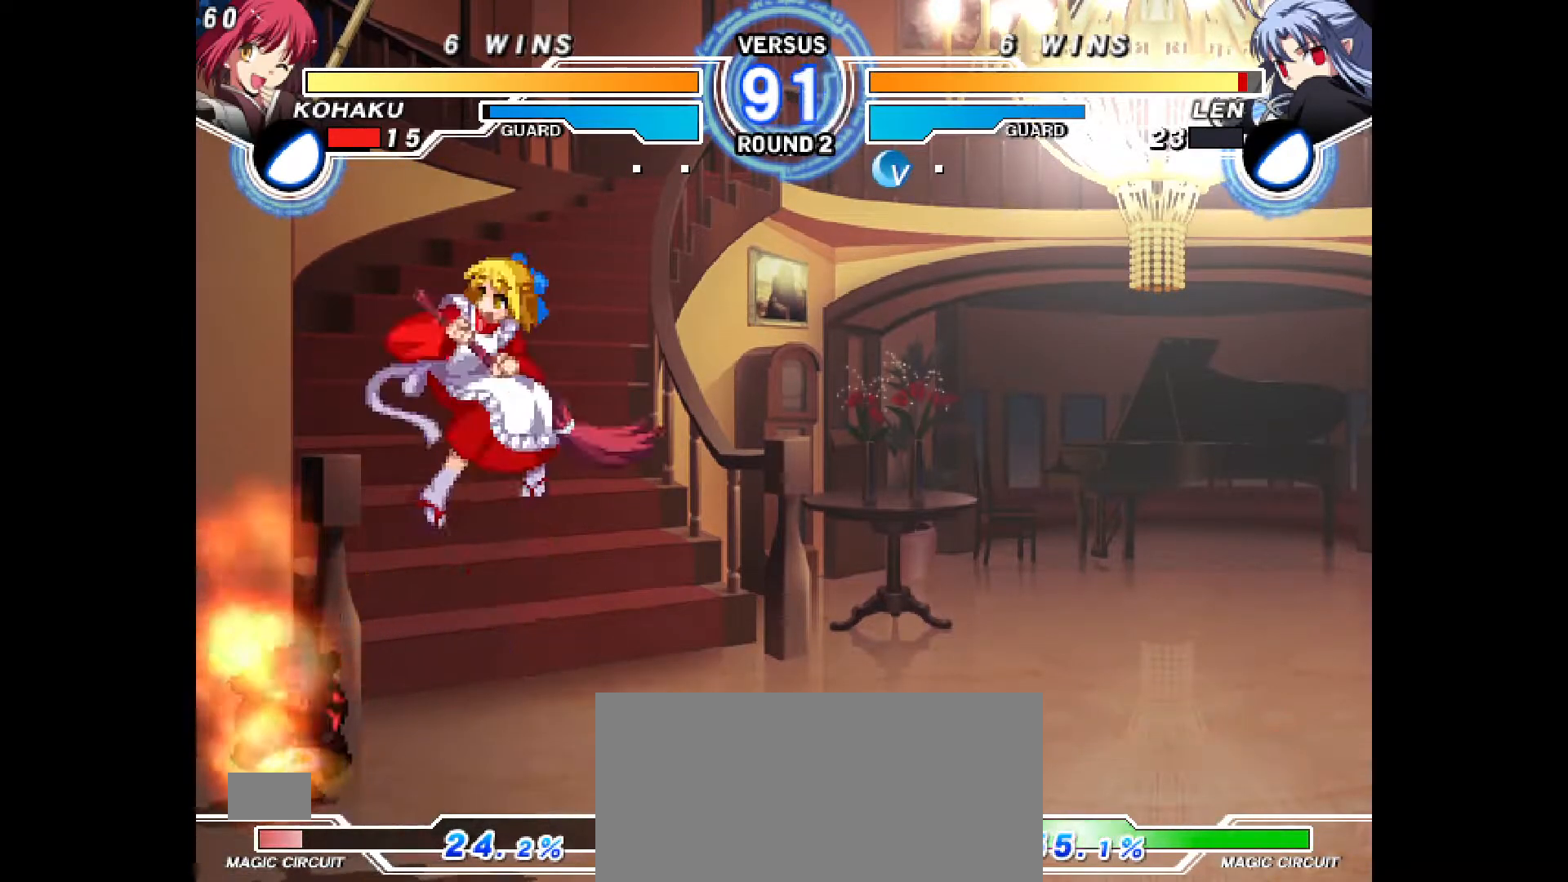
{"buttons": [], "events": [[183, "DPAD_LEFT", "up"], [283, "R2", "down"], [367, "R2", "up"]]}
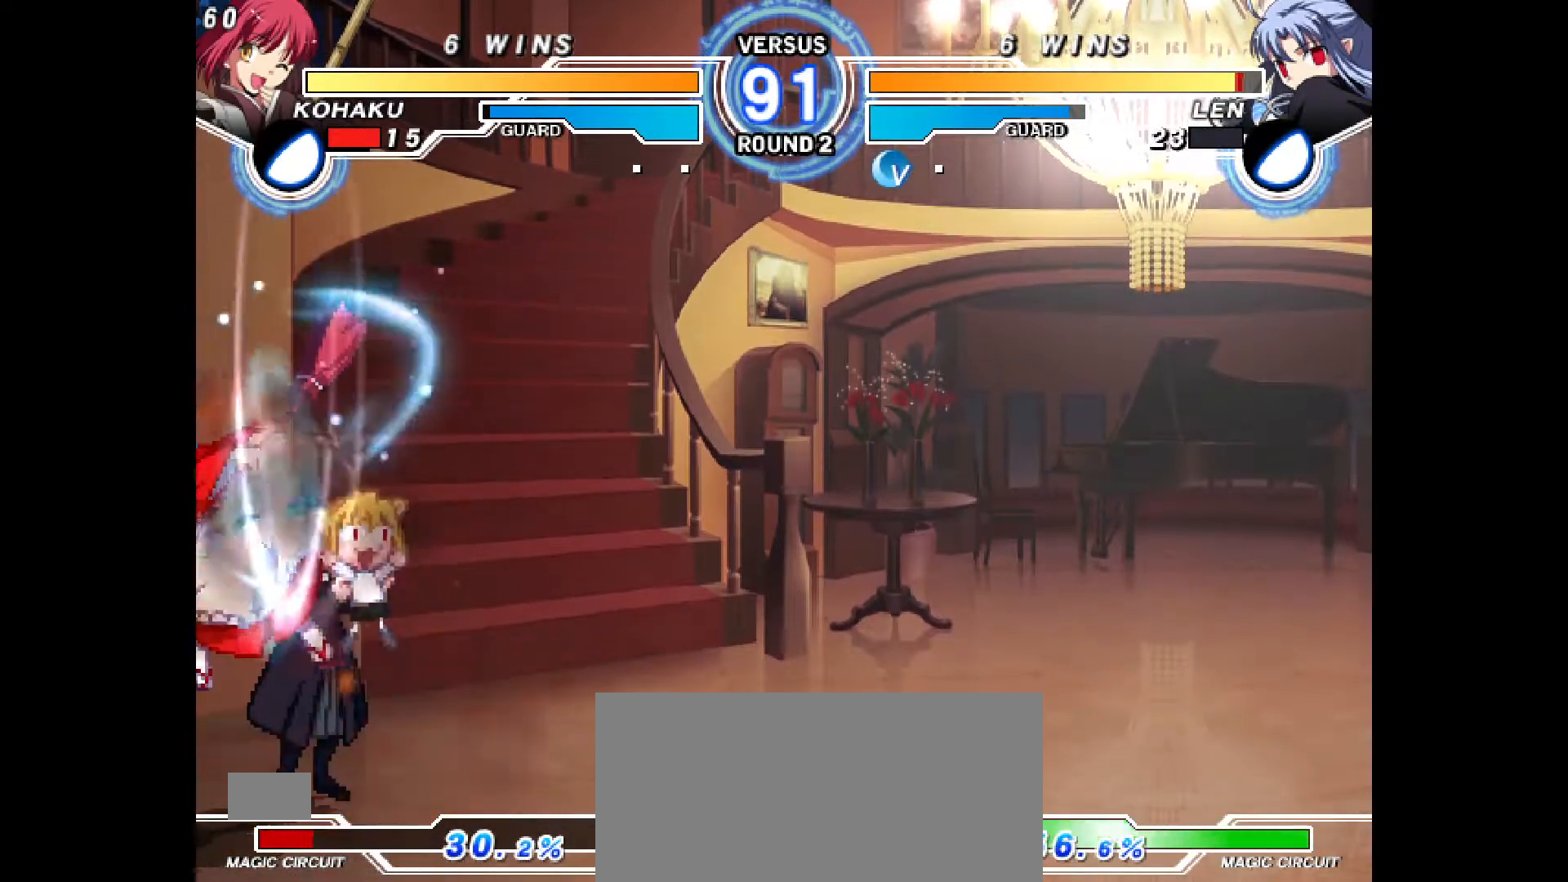
{"buttons": ["CROSS", "DPAD_DOWN"], "events": [[150, "DPAD_DOWN", "down"], [250, "CIRCLE", "down"], [317, "CIRCLE", "up"], [450, "CROSS", "down"]]}
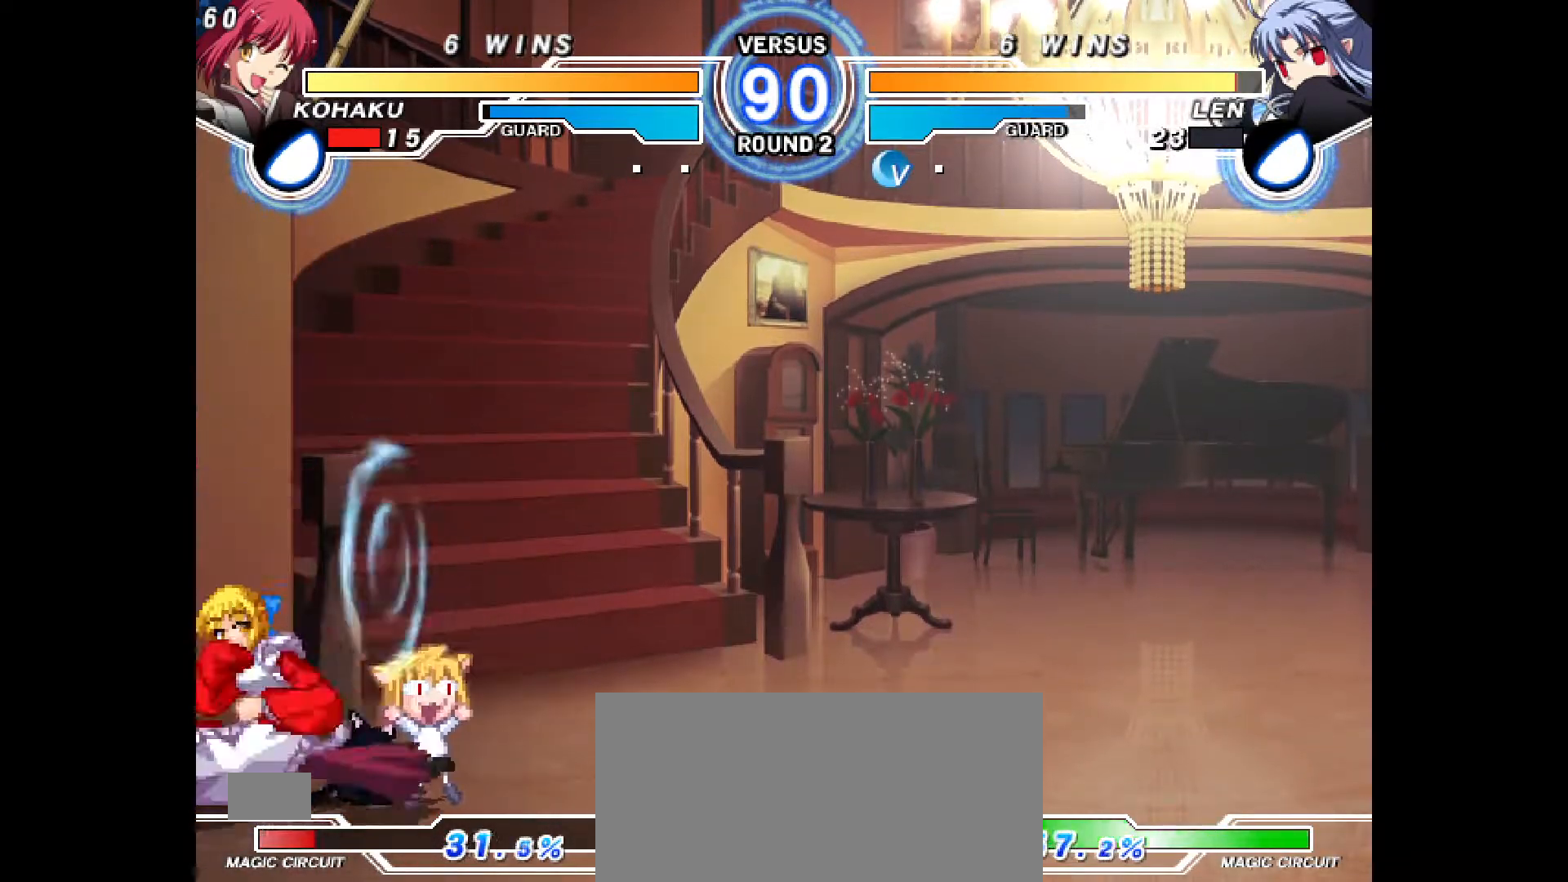
{"buttons": ["DPAD_DOWN", "DPAD_RIGHT"], "events": [[17, "CROSS", "up"], [100, "DPAD_DOWN", "up"], [217, "DPAD_DOWN", "down"], [317, "R2", "down"], [367, "R2", "up"], [483, "DPAD_RIGHT", "down"]]}
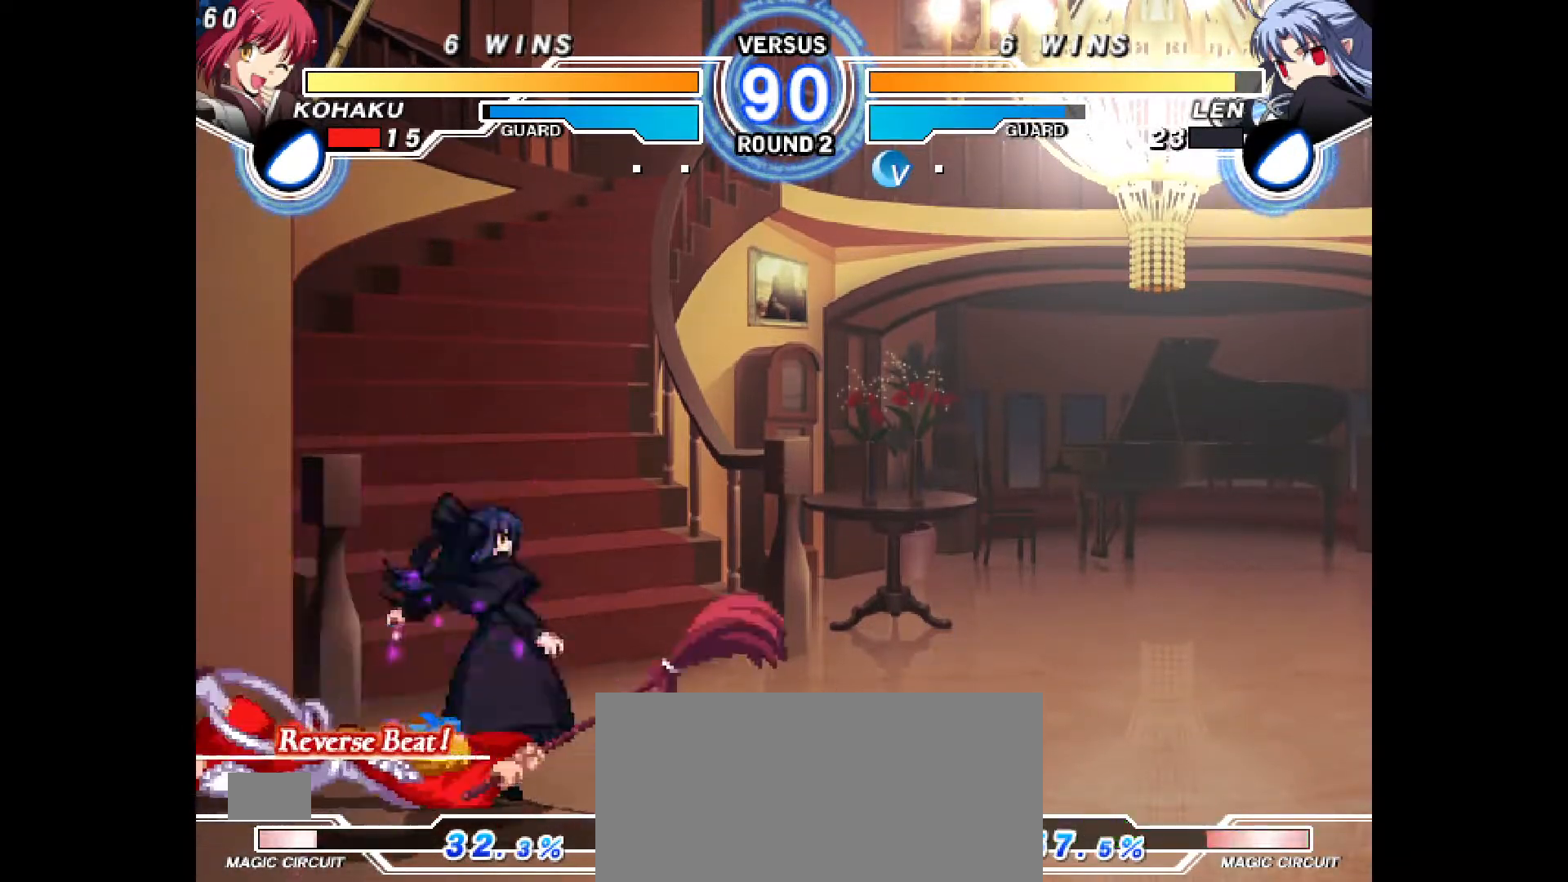
{"buttons": [], "events": [[67, "DPAD_DOWN", "up"], [83, "R1", "down"], [100, "CROSS", "down"], [167, "DPAD_RIGHT", "up"], [183, "CROSS", "up"], [283, "R1", "up"]]}
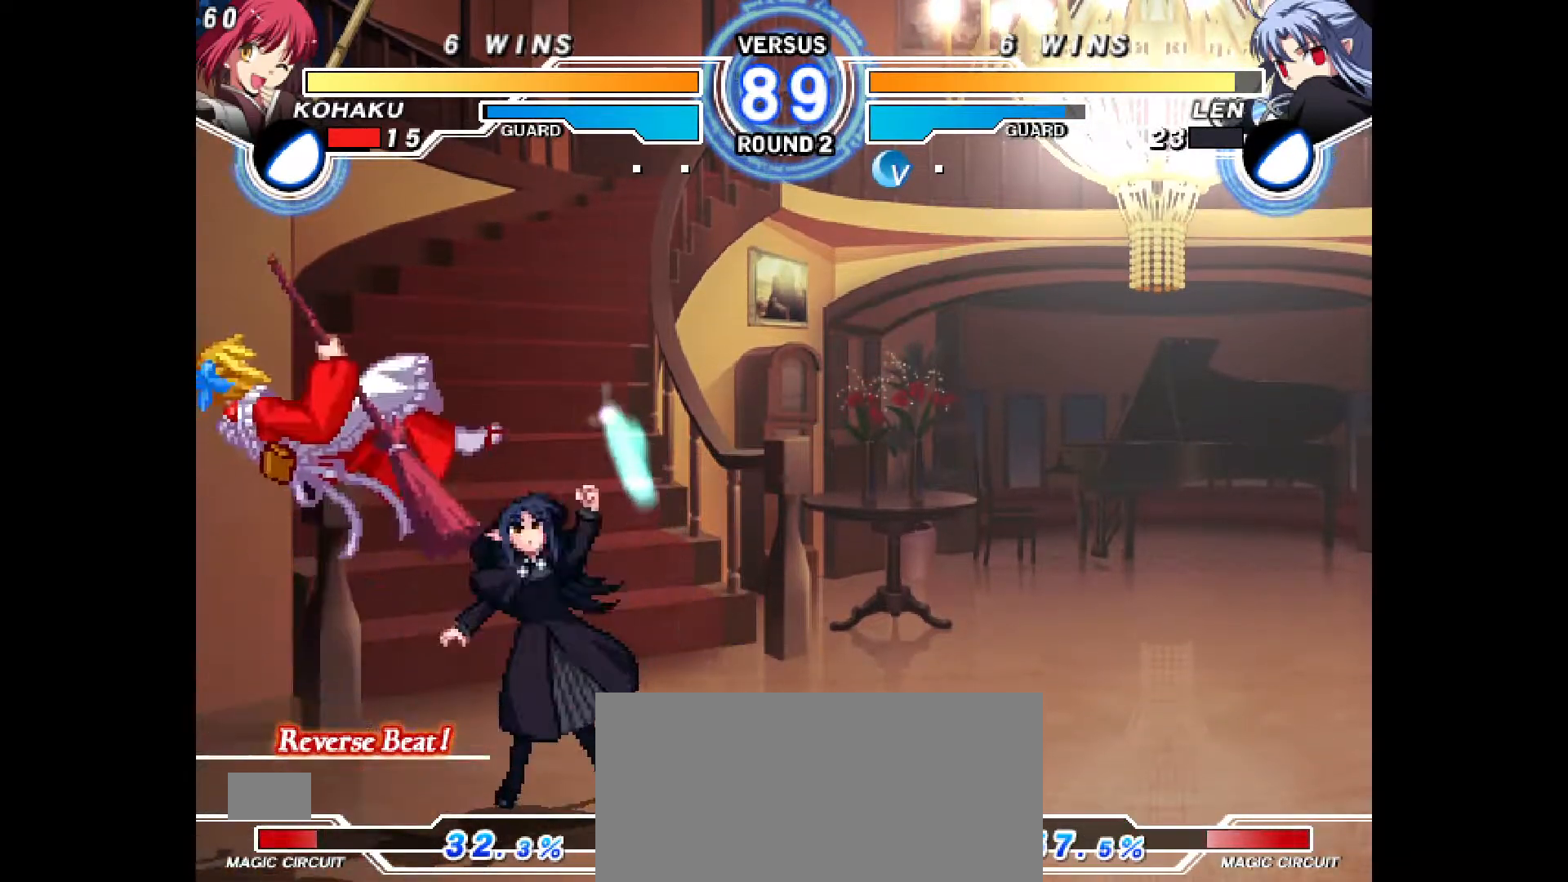
{"buttons": ["DPAD_LEFT"], "events": [[300, "CIRCLE", "down"], [300, "CROSS", "down"], [300, "DPAD_LEFT", "down"], [450, "CROSS", "up"], [467, "CIRCLE", "up"]]}